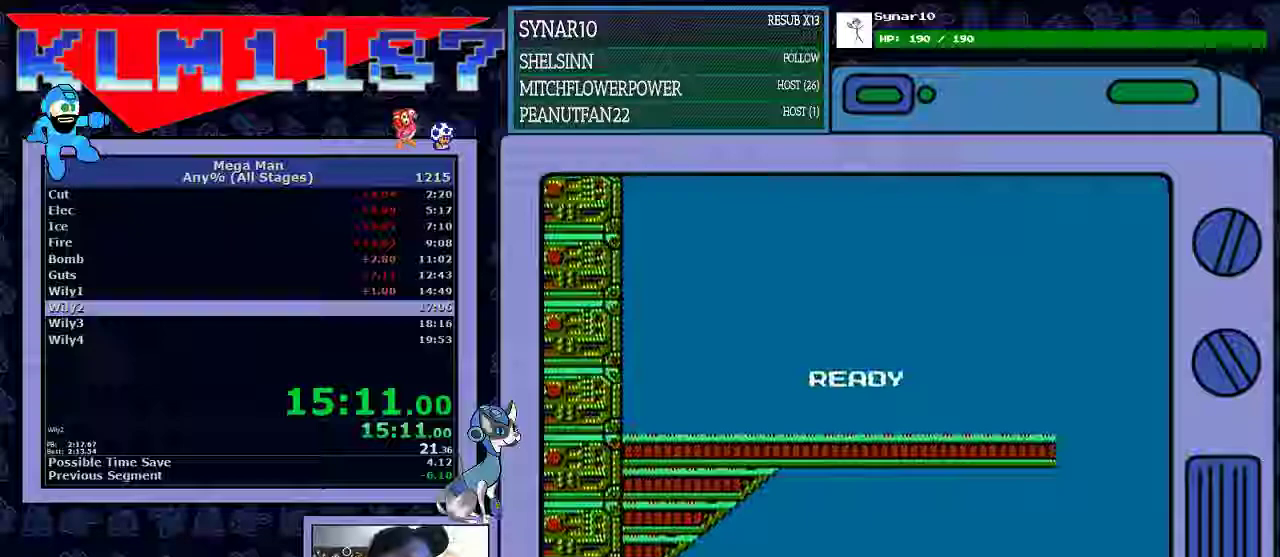
Gameplay with a controller (Nintendo layout); each line is a JSON object with the inputs held at the frame after it. "events" lists button and stick changes between this image and that frame as [ms after this image, input, new state], when the widget could be followed in between. Not read: L3 R3 left_stick right_stick.
{"buttons": ["A", "B", "DPAD_RIGHT"], "events": [[83, "A", "down"], [183, "A", "up"], [233, "A", "down"], [267, "DPAD_RIGHT", "up"], [300, "A", "up"], [333, "A", "down"], [333, "B", "down"], [400, "DPAD_RIGHT", "down"], [417, "A", "up"], [417, "B", "up"], [483, "A", "down"], [483, "B", "down"]]}
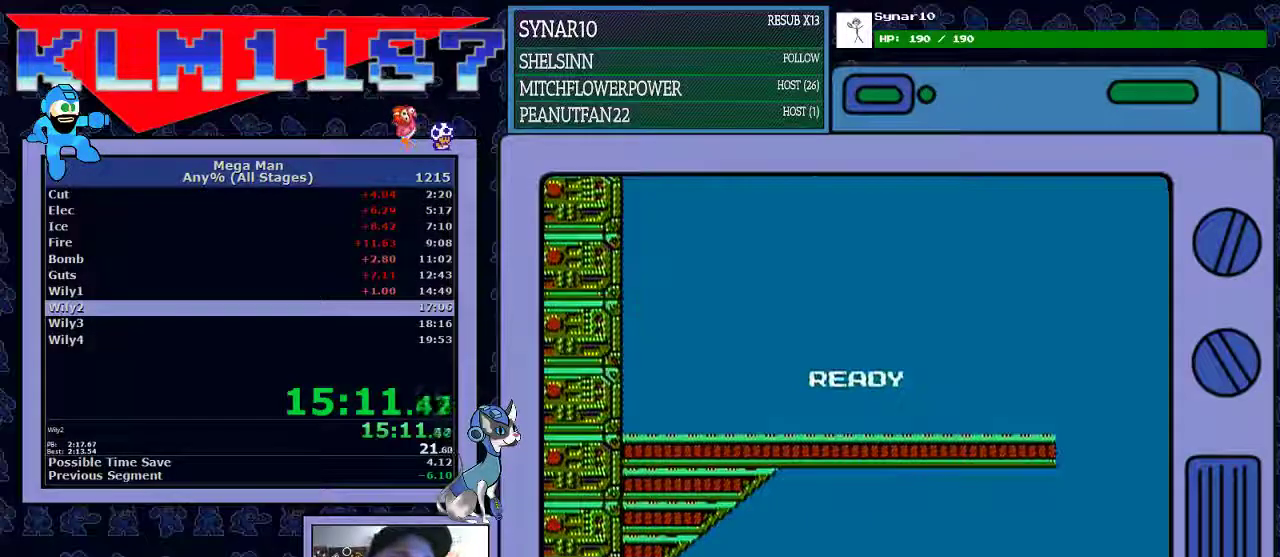
{"buttons": ["A", "B"], "events": [[17, "A", "up"], [17, "B", "up"], [50, "A", "down"], [50, "B", "down"], [83, "DPAD_RIGHT", "up"], [150, "A", "up"], [150, "B", "up"], [233, "DPAD_RIGHT", "down"], [333, "B", "down"], [367, "A", "down"], [417, "A", "up"], [417, "B", "up"], [417, "DPAD_RIGHT", "up"], [483, "A", "down"], [483, "B", "down"]]}
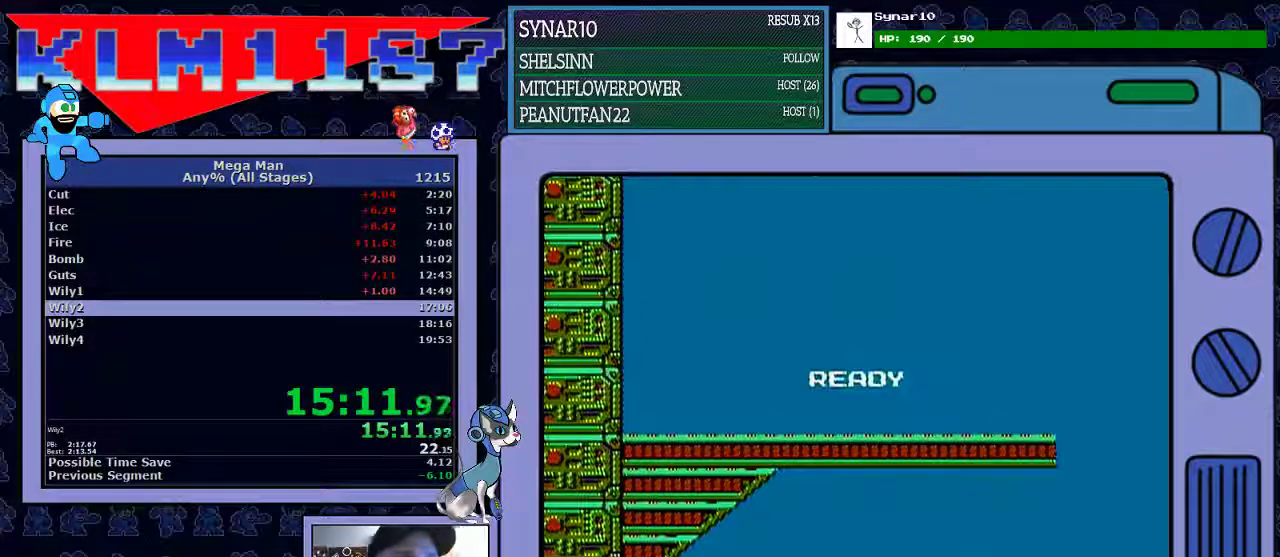
{"buttons": ["A", "B"], "events": [[17, "B", "up"], [50, "A", "up"], [83, "A", "down"], [83, "DPAD_RIGHT", "down"], [117, "B", "down"], [200, "B", "up"], [233, "A", "up"], [300, "A", "down"], [300, "B", "down"], [333, "A", "up"], [333, "B", "up"], [333, "DPAD_RIGHT", "up"], [367, "B", "down"], [400, "A", "down"], [450, "A", "up"], [450, "B", "up"], [483, "A", "down"], [483, "B", "down"]]}
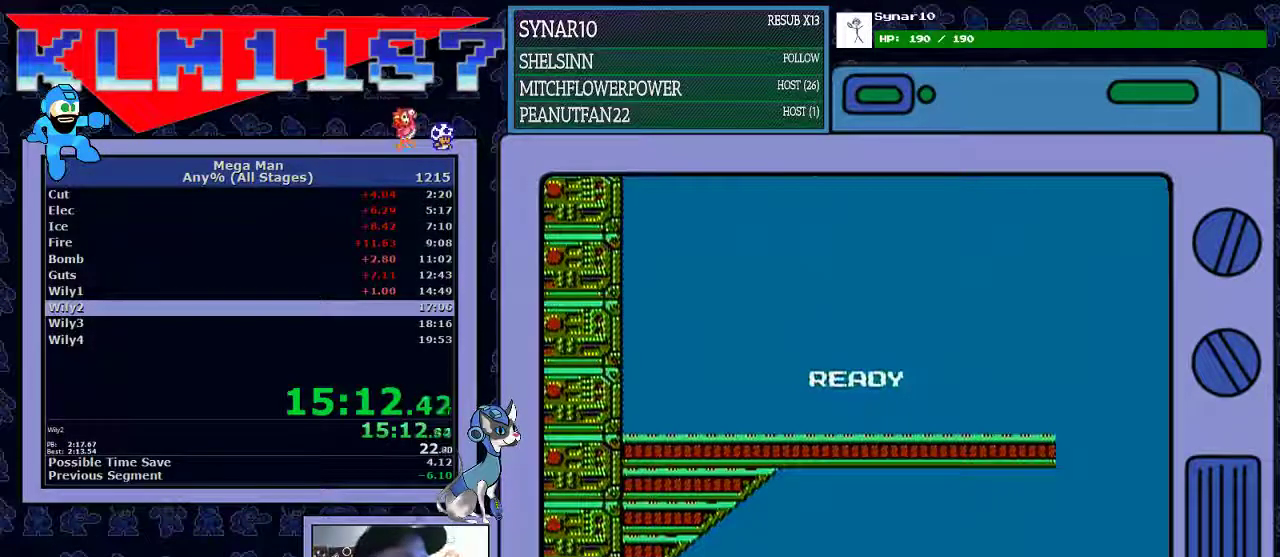
{"buttons": ["DPAD_RIGHT"], "events": [[83, "A", "up"], [117, "DPAD_RIGHT", "down"], [167, "B", "up"]]}
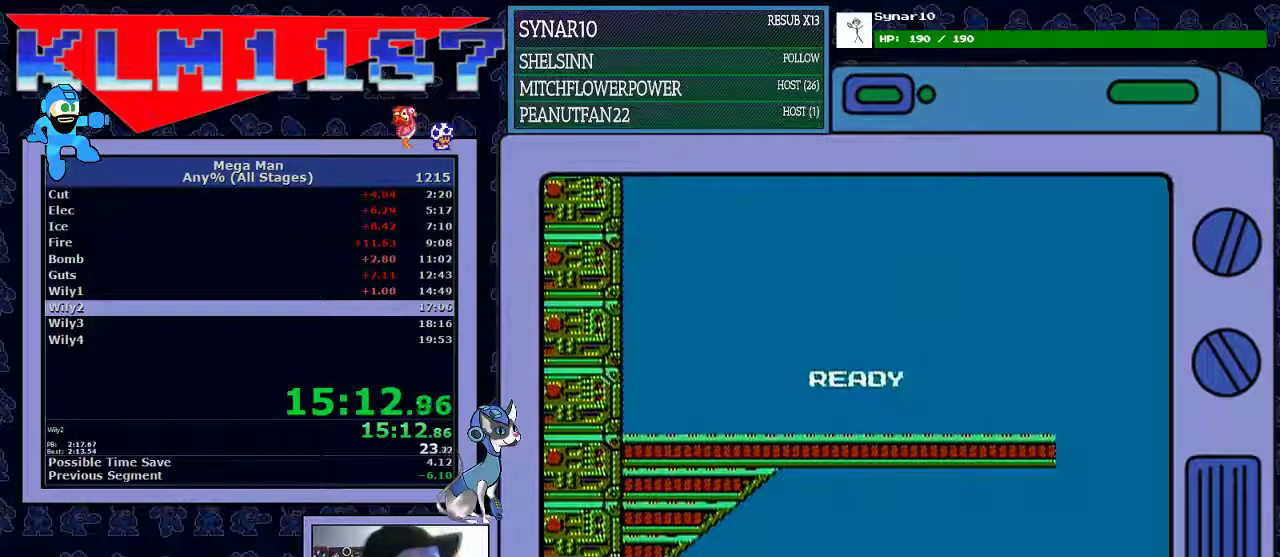
{"buttons": ["DPAD_RIGHT"], "events": []}
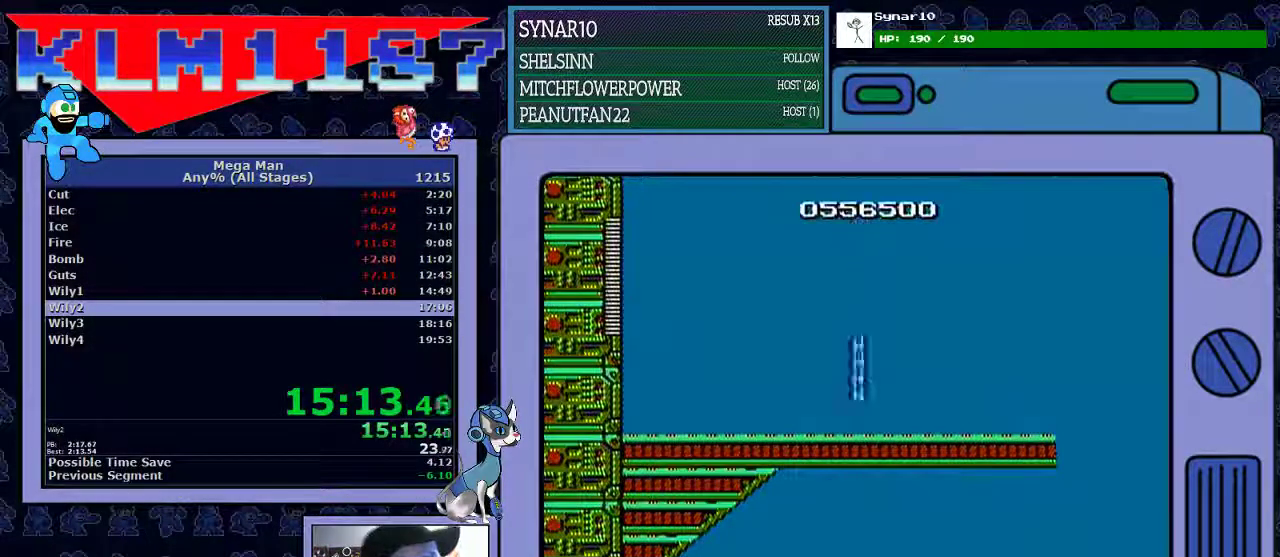
{"buttons": ["A", "DPAD_RIGHT"], "events": [[367, "A", "down"]]}
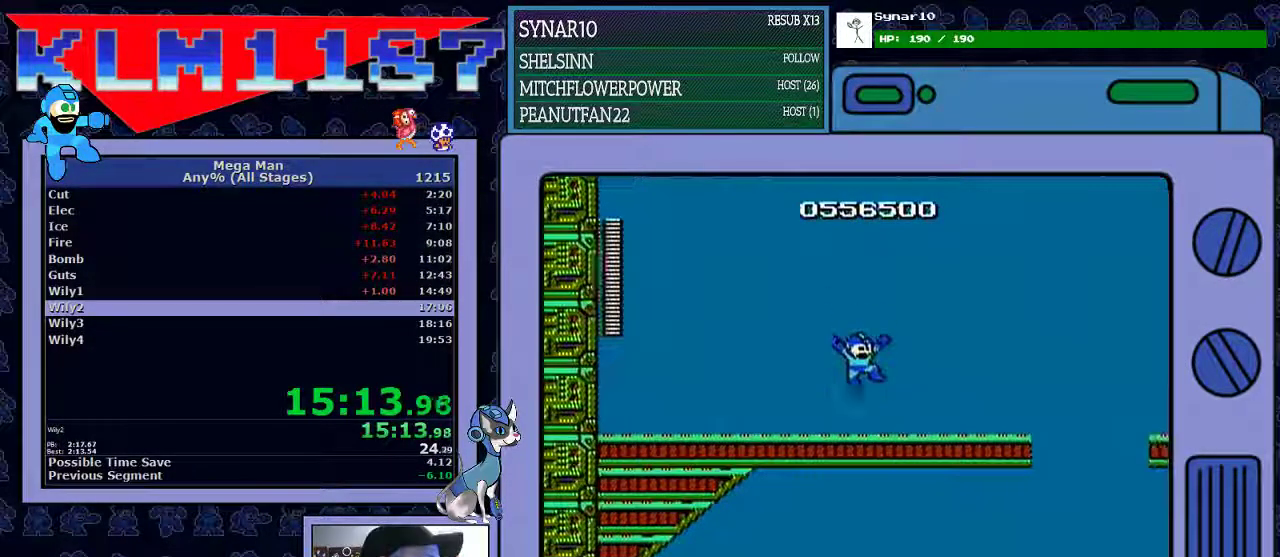
{"buttons": ["DPAD_RIGHT"], "events": [[83, "B", "down"], [200, "A", "up"], [200, "B", "up"]]}
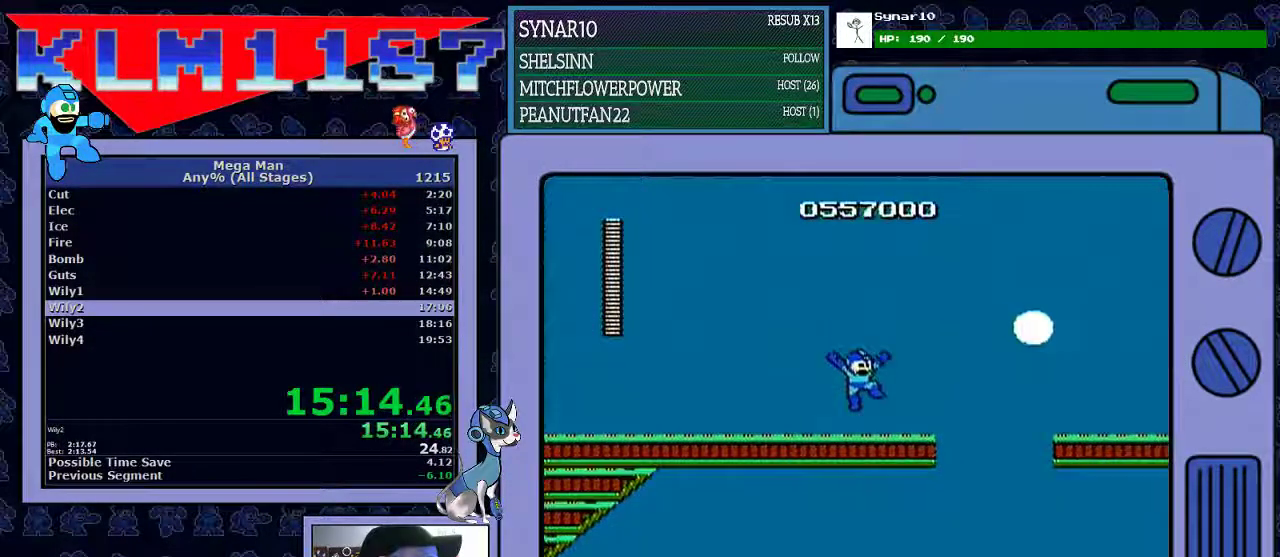
{"buttons": ["A", "DPAD_RIGHT"], "events": [[333, "A", "down"]]}
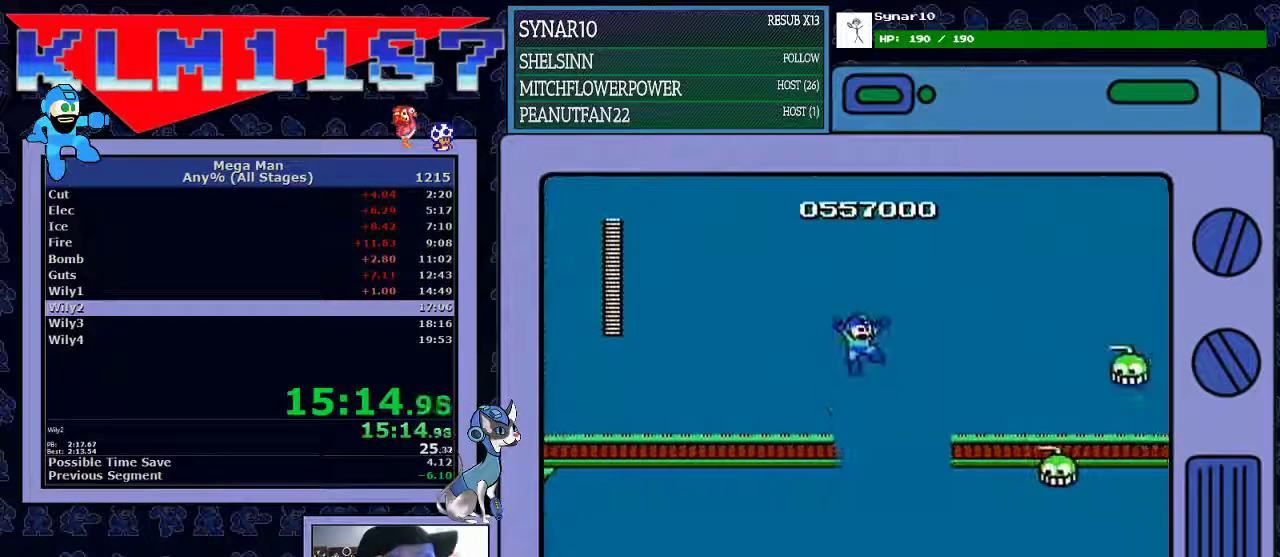
{"buttons": ["DPAD_RIGHT"], "events": [[167, "A", "up"]]}
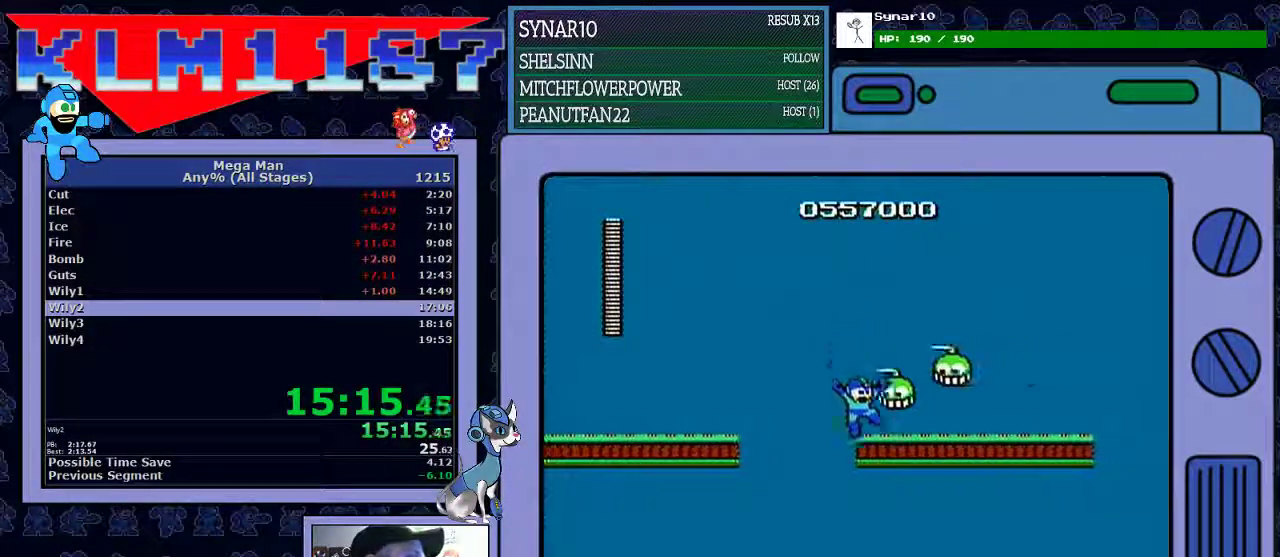
{"buttons": ["A", "B", "DPAD_RIGHT"], "events": [[17, "SELECT", "down"], [233, "SELECT", "up"], [417, "A", "down"], [483, "B", "down"]]}
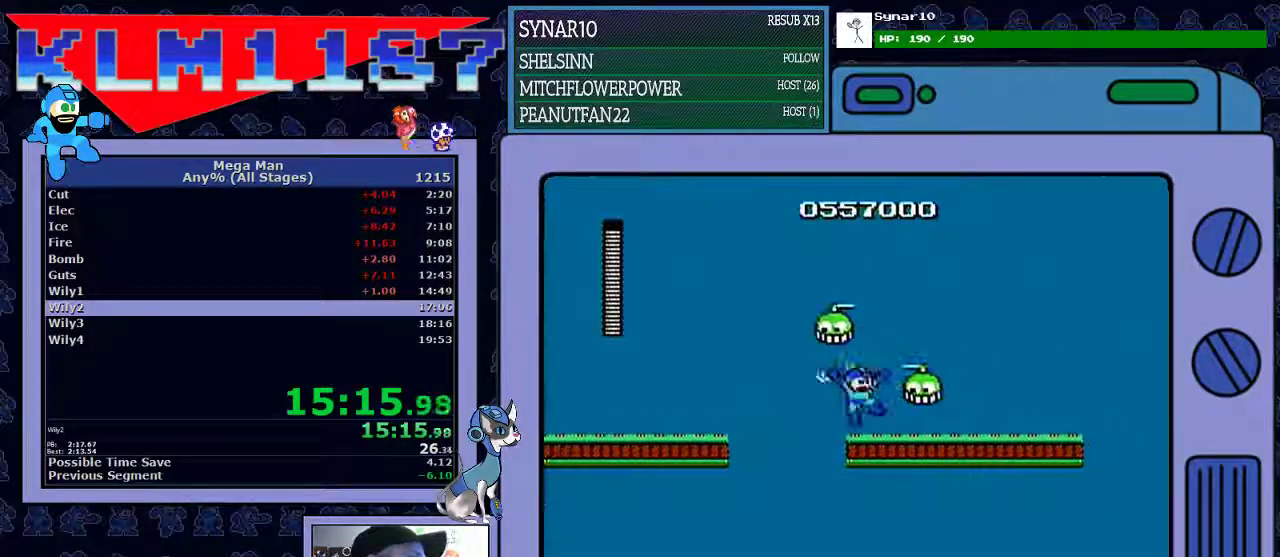
{"buttons": ["DPAD_RIGHT"], "events": [[17, "A", "up"], [50, "B", "up"]]}
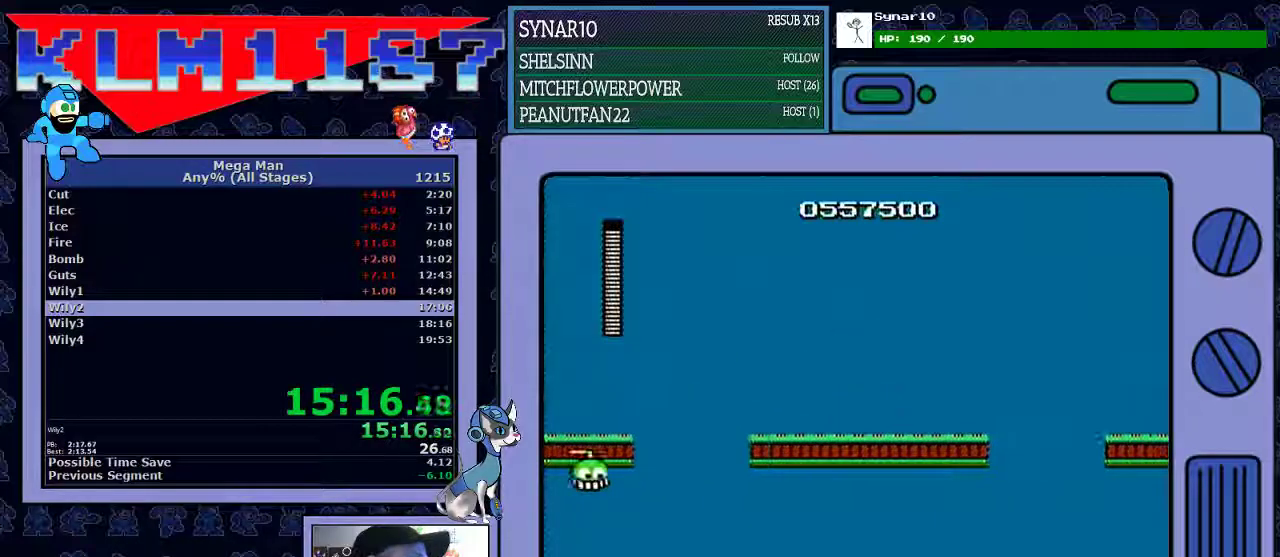
{"buttons": ["DPAD_RIGHT"], "events": []}
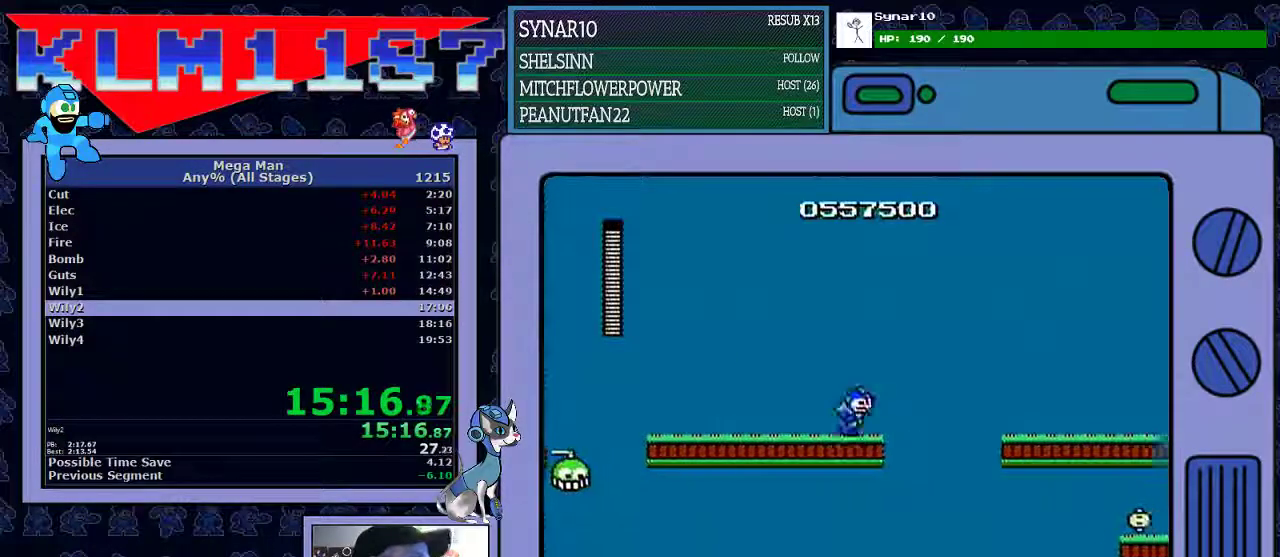
{"buttons": ["DPAD_RIGHT"], "events": [[33, "A", "down"], [183, "B", "down"], [350, "A", "up"], [367, "B", "up"]]}
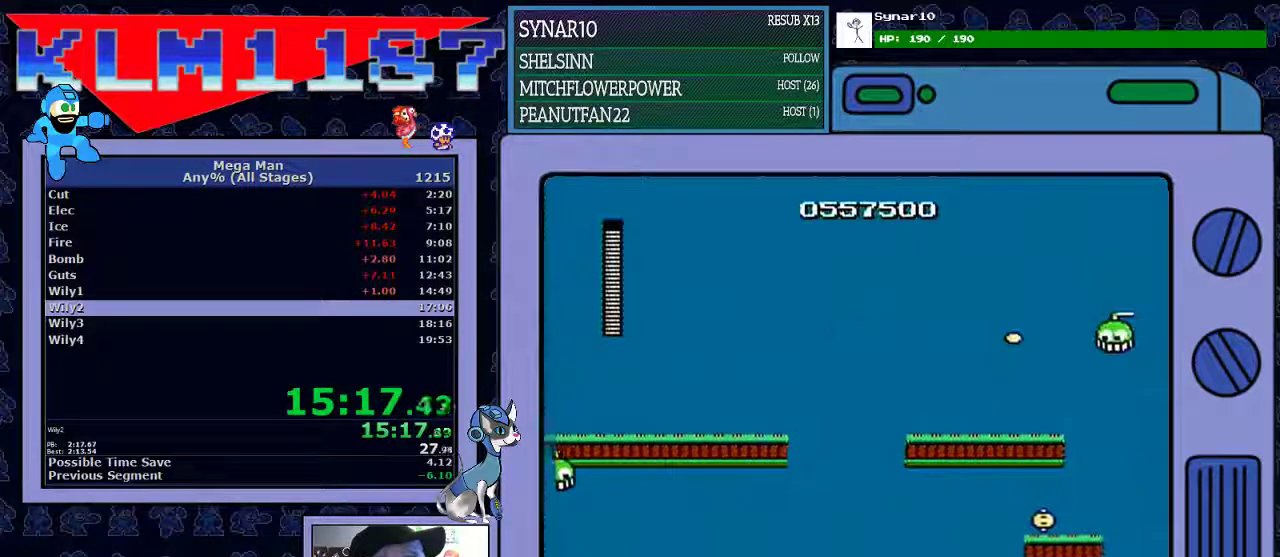
{"buttons": ["DPAD_RIGHT"], "events": [[100, "B", "down"], [183, "B", "up"]]}
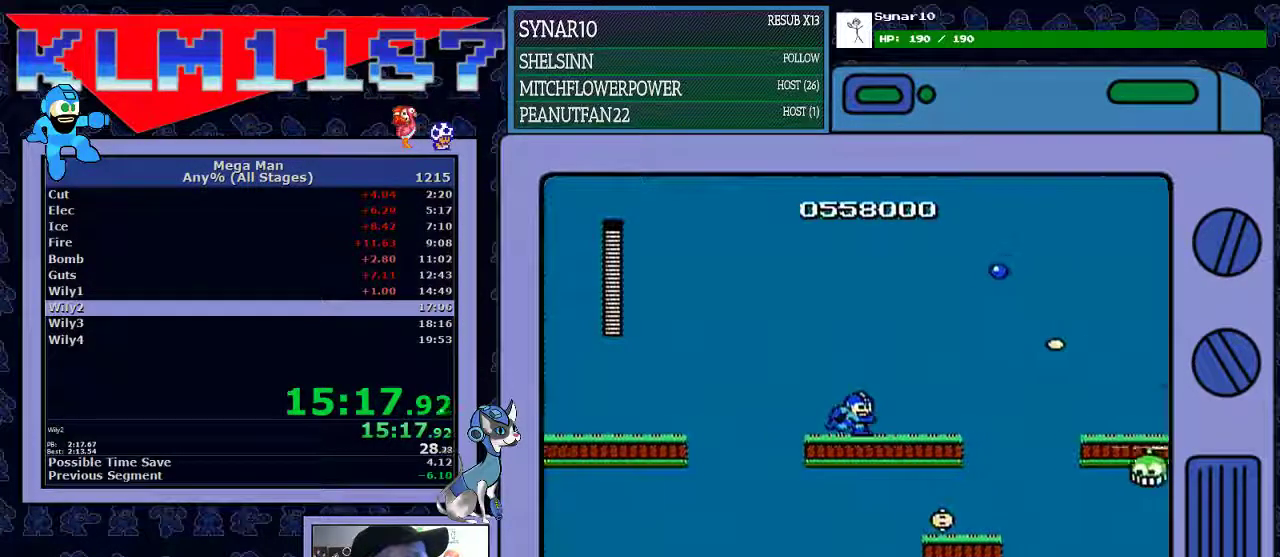
{"buttons": ["A", "DPAD_RIGHT"], "events": [[467, "A", "down"]]}
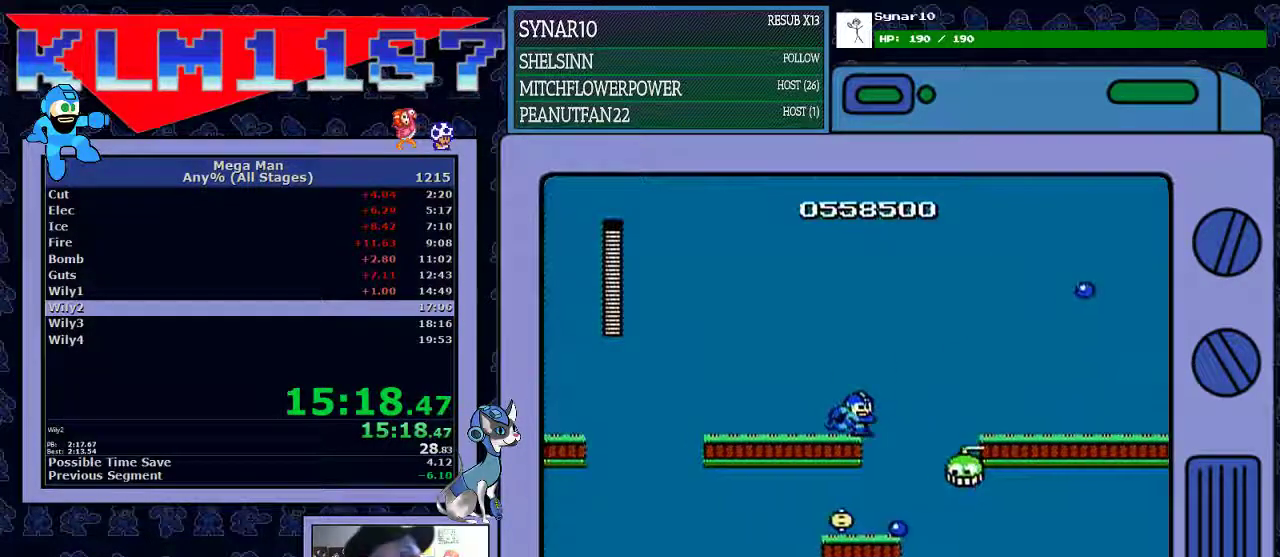
{"buttons": ["DPAD_RIGHT"], "events": [[400, "A", "up"]]}
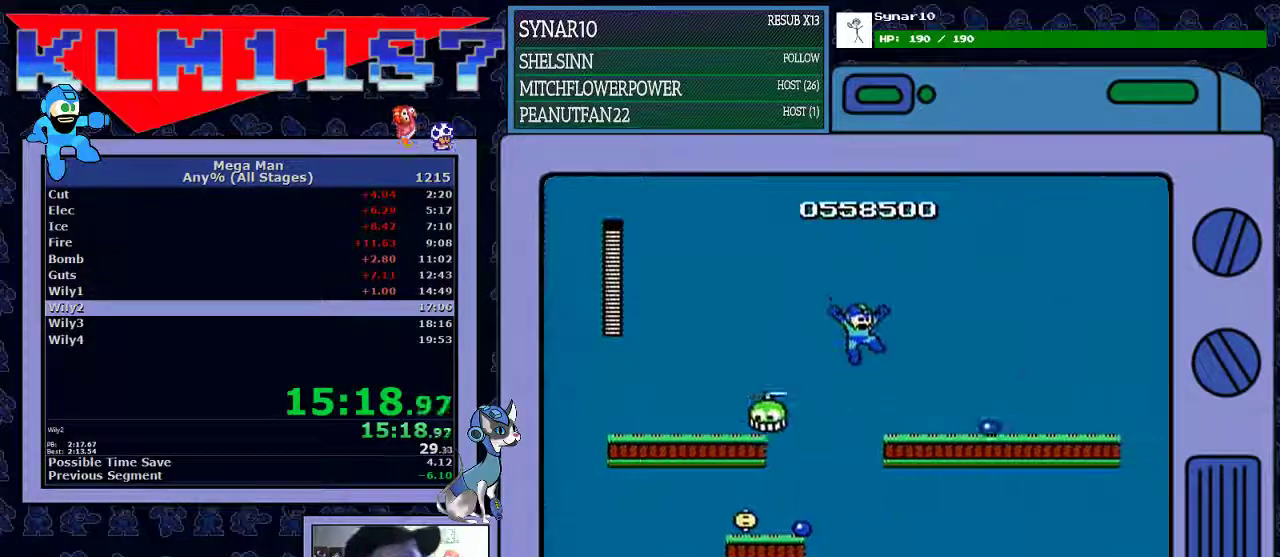
{"buttons": ["DPAD_RIGHT"], "events": []}